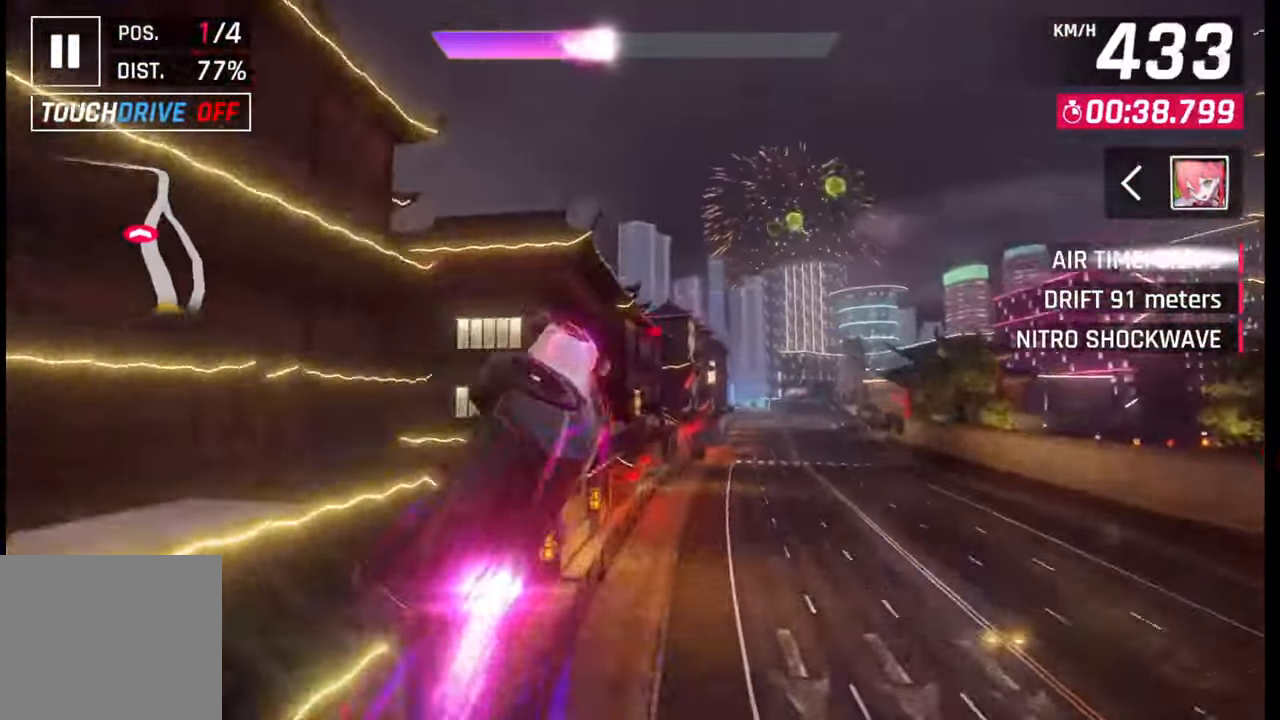
Gameplay with a controller (PlayStation layout); each line is a JSON object with the inputs held at the frame after it. "events" lists button and stick changes between this image and that frame as [ms after this image, input, new state], when the widget could be followed in between.
{"buttons": ["CROSS", "R1"], "left_stick": "right", "right_stick": "center", "events": [[50, "CROSS", "up"], [67, "R1", "up"], [133, "CROSS", "down"], [133, "R1", "down"], [200, "R1", "up"], [233, "CROSS", "up"], [300, "CROSS", "down"], [300, "R1", "down"], [383, "CROSS", "up"], [383, "R1", "up"], [450, "CROSS", "down"], [450, "R1", "down"]]}
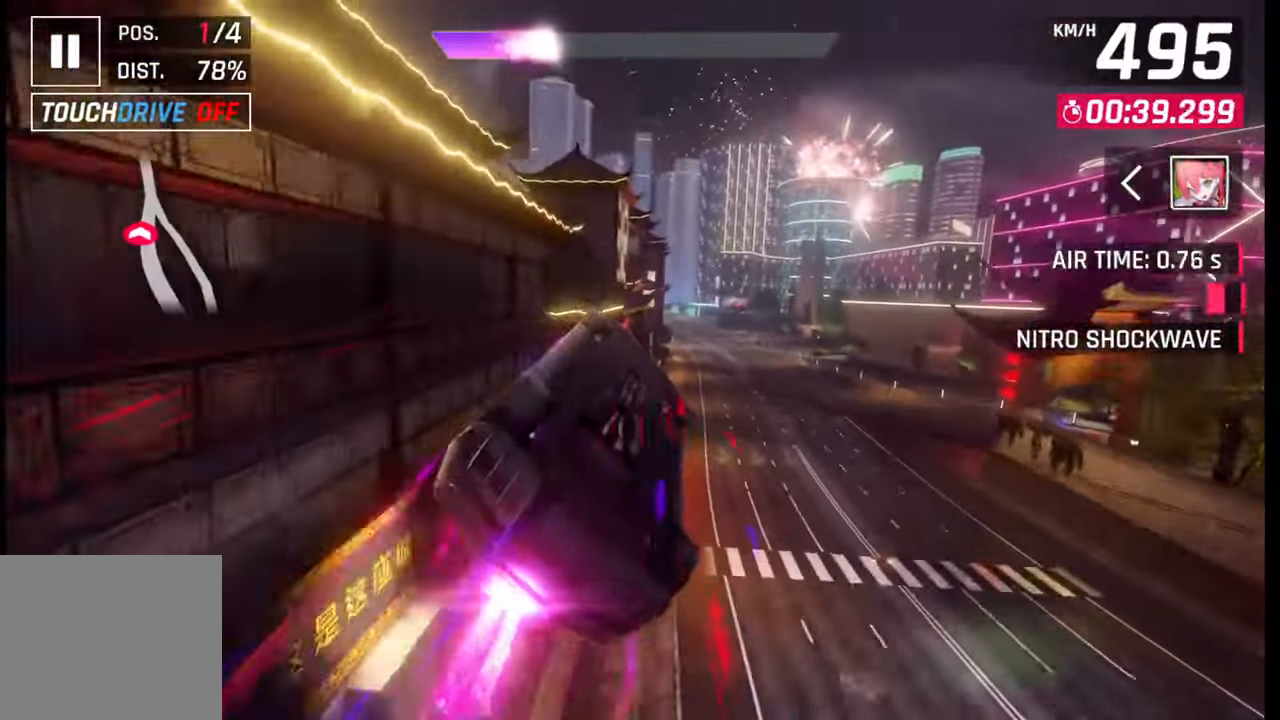
{"buttons": [], "left_stick": "center", "right_stick": "center", "events": [[50, "CROSS", "up"], [50, "R1", "up"], [250, "SQUARE", "down"], [300, "SQUARE", "up"], [300, "left_stick", "center"]]}
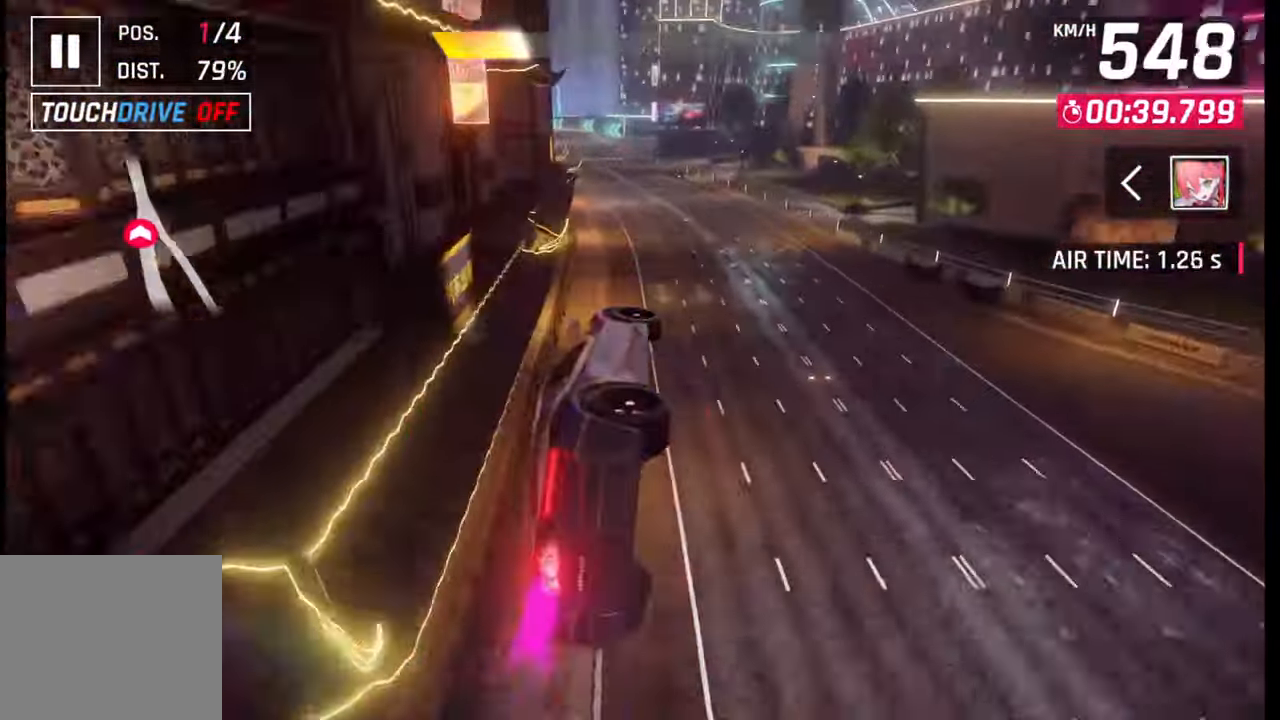
{"buttons": [], "left_stick": "left", "right_stick": "center", "events": [[250, "left_stick", "left"], [350, "CROSS", "down"], [400, "CROSS", "up"]]}
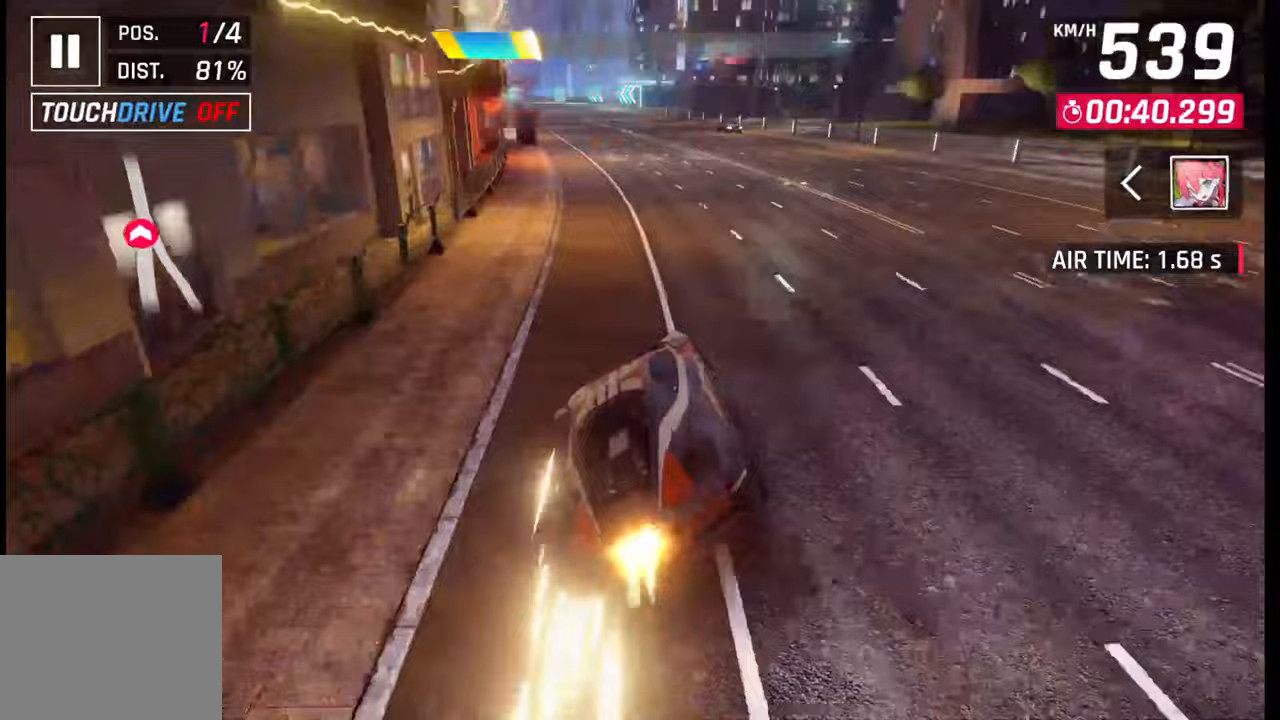
{"buttons": [], "left_stick": "left", "right_stick": "center", "events": [[67, "SQUARE", "down"], [117, "SQUARE", "up"], [167, "left_stick", "center"], [367, "CROSS", "down"], [367, "left_stick", "left"], [433, "CROSS", "up"]]}
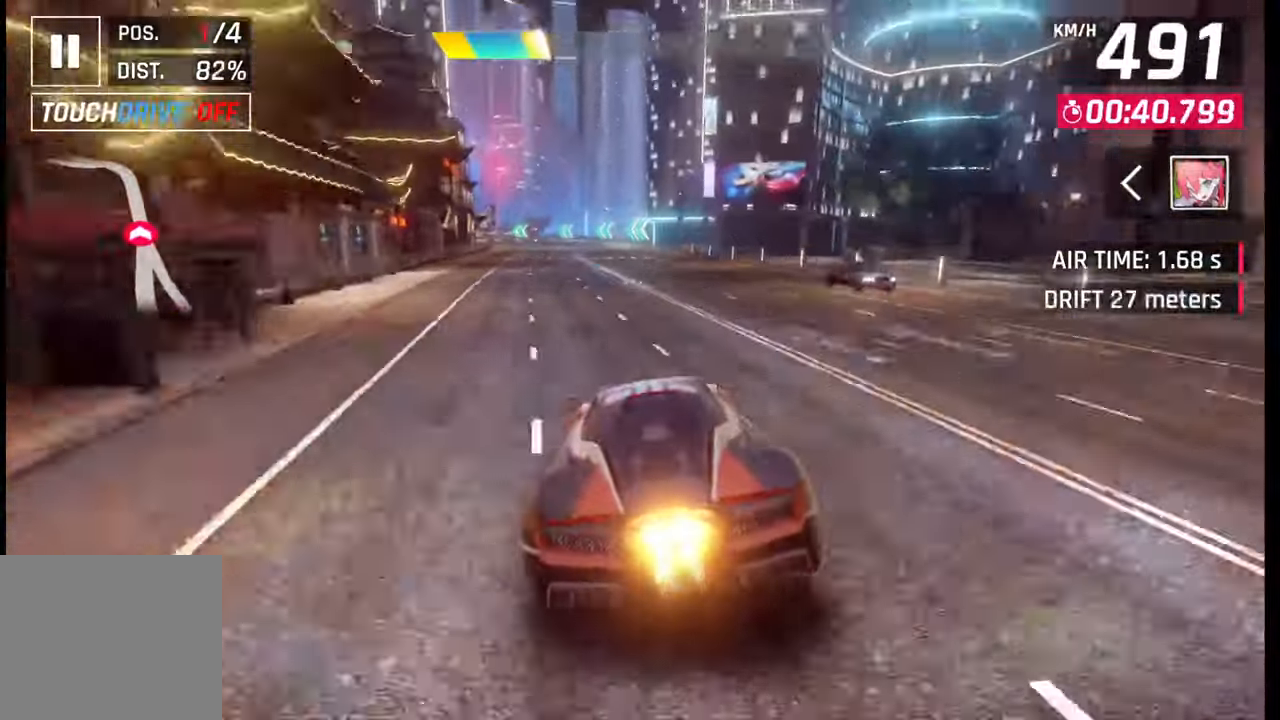
{"buttons": [], "left_stick": "center", "right_stick": "center", "events": [[183, "left_stick", "center"], [233, "SQUARE", "down"], [250, "left_stick", "right"], [267, "SQUARE", "up"], [367, "SQUARE", "down"], [400, "SQUARE", "up"], [400, "left_stick", "center"], [467, "CROSS", "down"], [483, "CROSS", "up"]]}
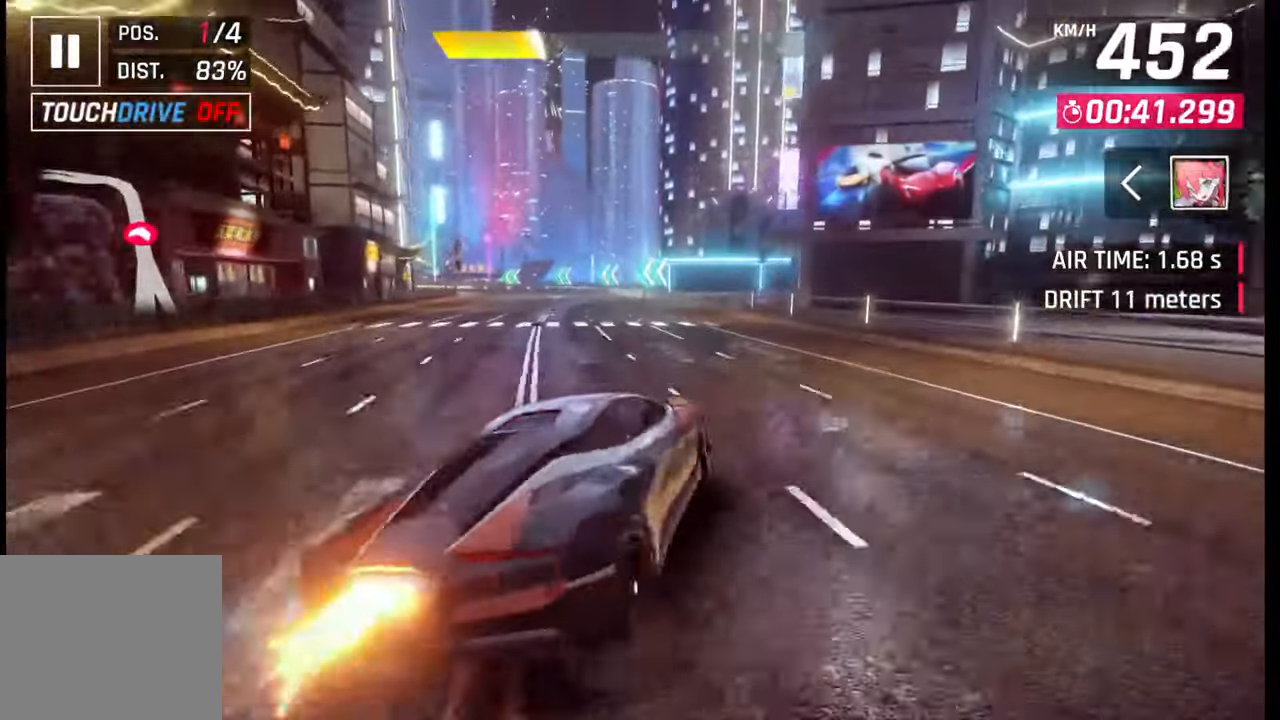
{"buttons": ["SQUARE"], "left_stick": "left", "right_stick": "center", "events": [[450, "SQUARE", "down"], [450, "left_stick", "left"]]}
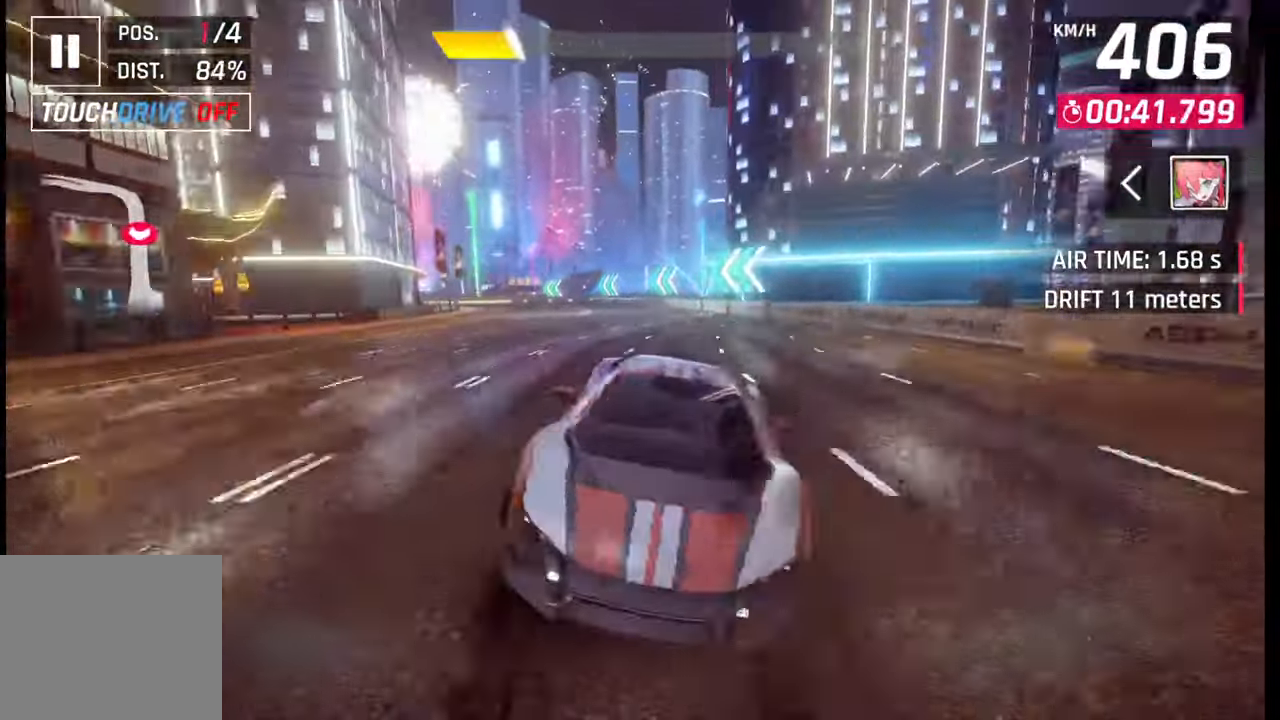
{"buttons": [], "left_stick": "left", "right_stick": "center", "events": [[17, "SQUARE", "up"], [350, "SQUARE", "down"], [417, "SQUARE", "up"]]}
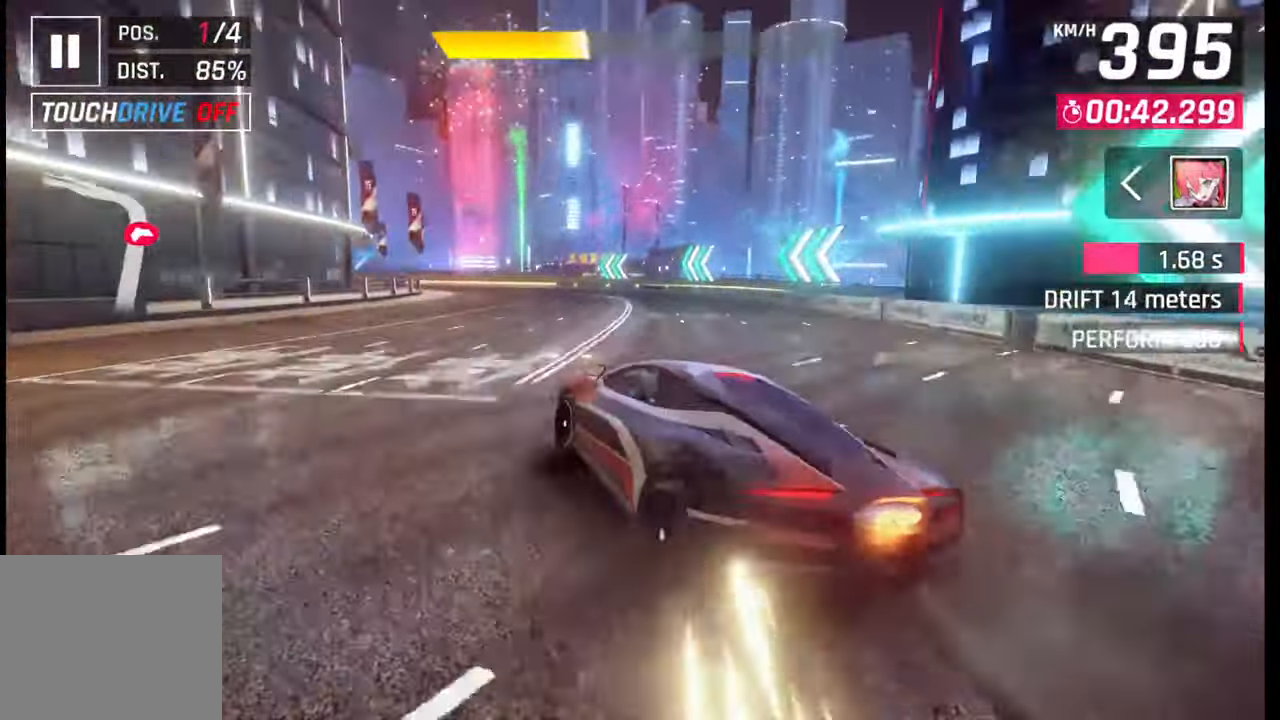
{"buttons": [], "left_stick": "left", "right_stick": "center", "events": []}
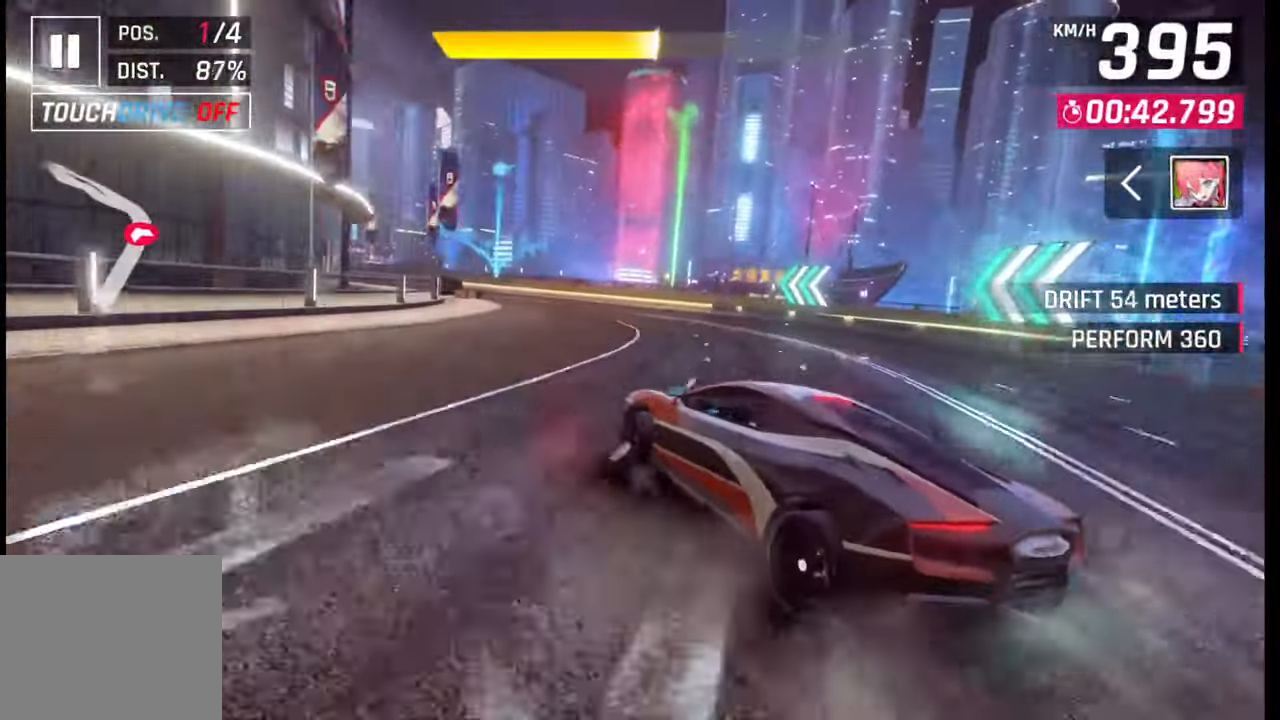
{"buttons": [], "left_stick": "left", "right_stick": "center", "events": []}
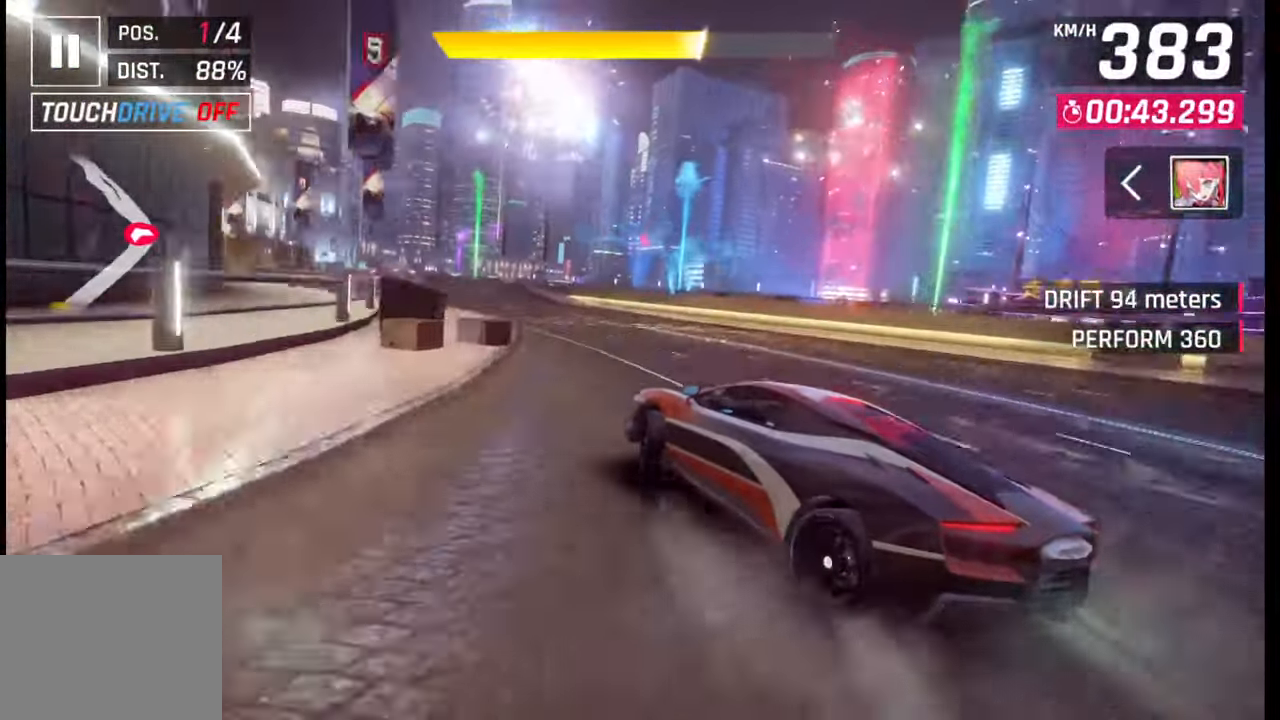
{"buttons": [], "left_stick": "center", "right_stick": "center", "events": [[250, "SQUARE", "down"], [250, "left_stick", "center"], [317, "SQUARE", "up"], [417, "CROSS", "down"], [417, "R1", "down"], [500, "CROSS", "up"], [500, "R1", "up"]]}
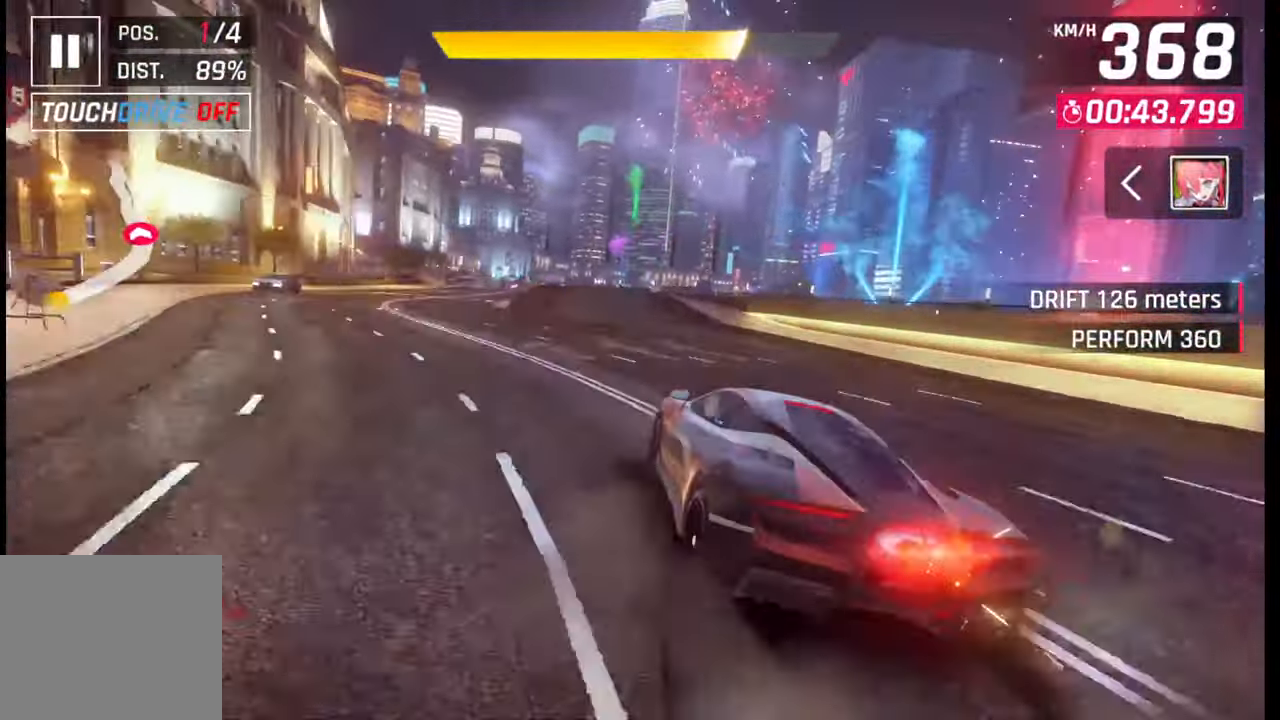
{"buttons": [], "left_stick": "down-left", "right_stick": "center", "events": [[133, "left_stick", "down-left"]]}
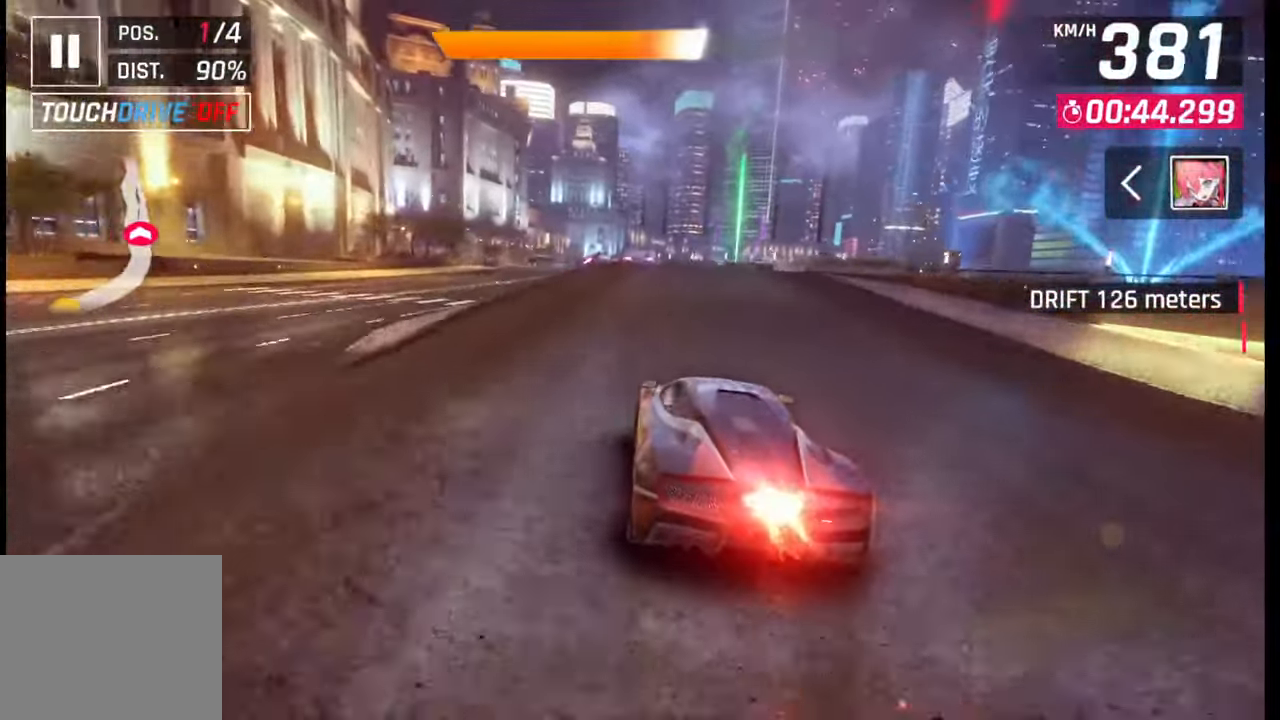
{"buttons": [], "left_stick": "center", "right_stick": "center", "events": [[500, "left_stick", "center"]]}
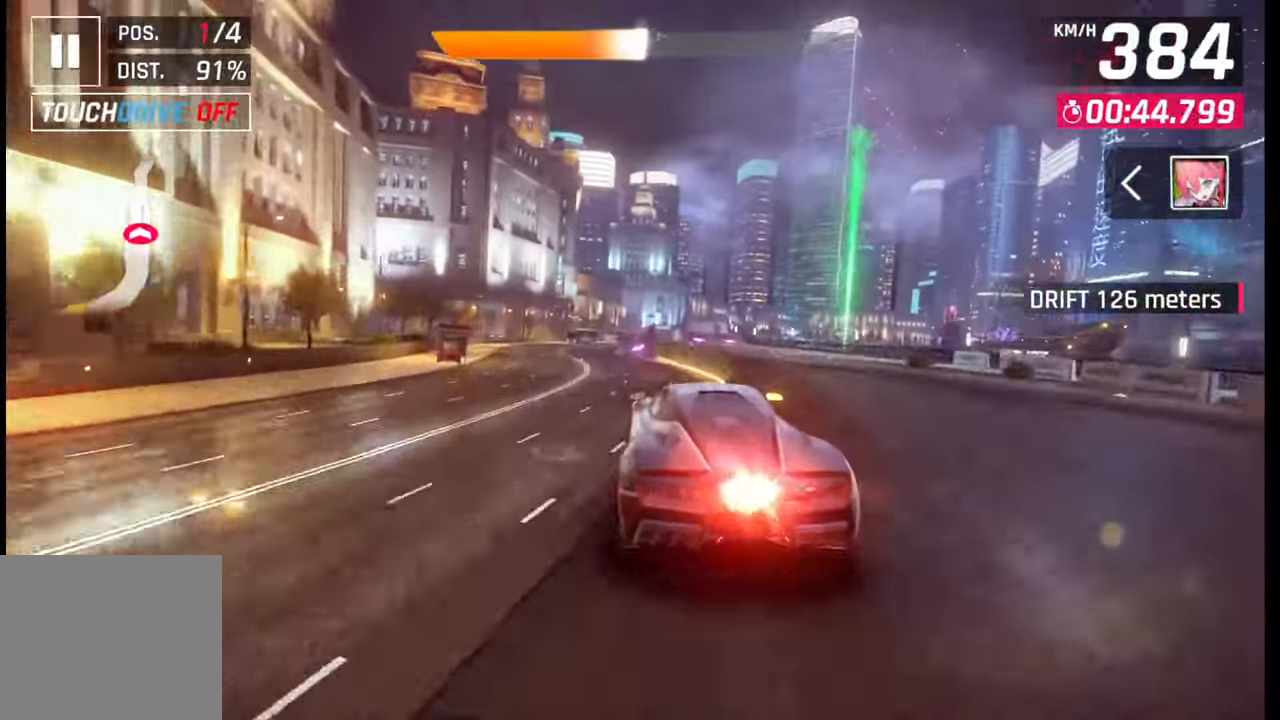
{"buttons": [], "left_stick": "center", "right_stick": "center", "events": []}
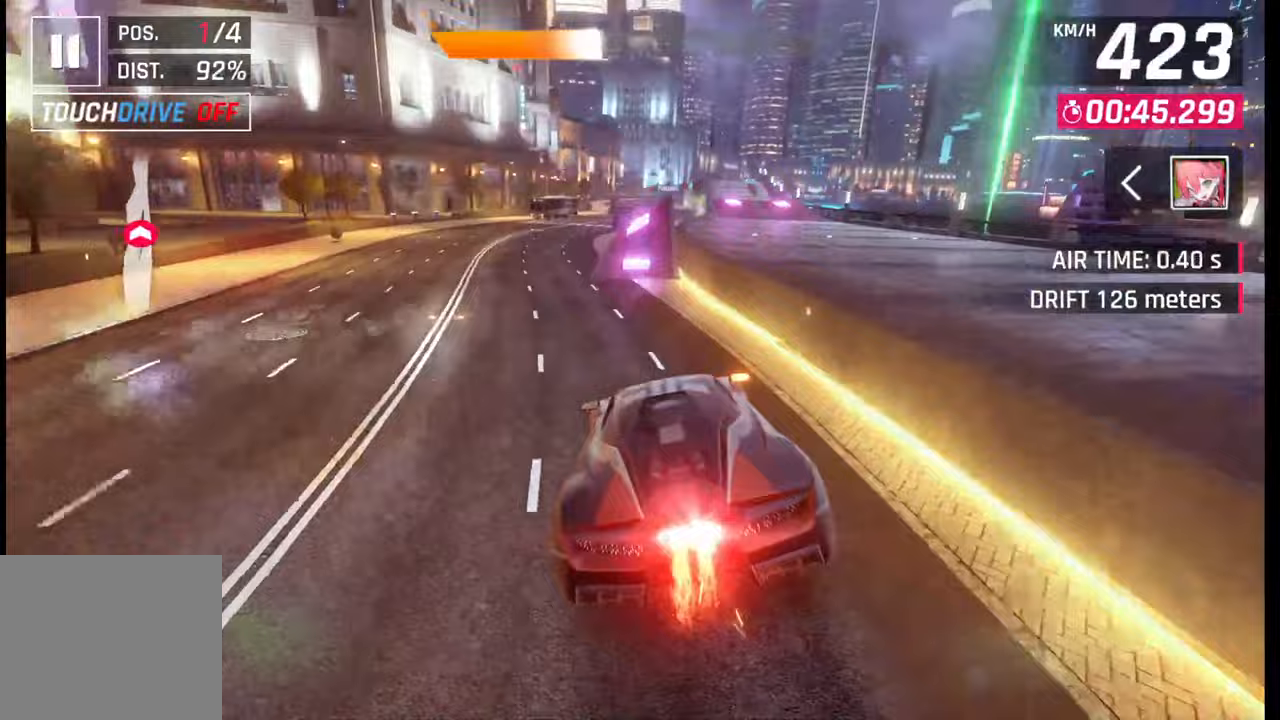
{"buttons": [], "left_stick": "right", "right_stick": "center", "events": [[133, "left_stick", "right"], [217, "CROSS", "down"], [250, "R1", "down"], [317, "CROSS", "up"], [317, "R1", "up"], [367, "R1", "down"], [383, "CROSS", "down"], [467, "CROSS", "up"], [483, "R1", "up"]]}
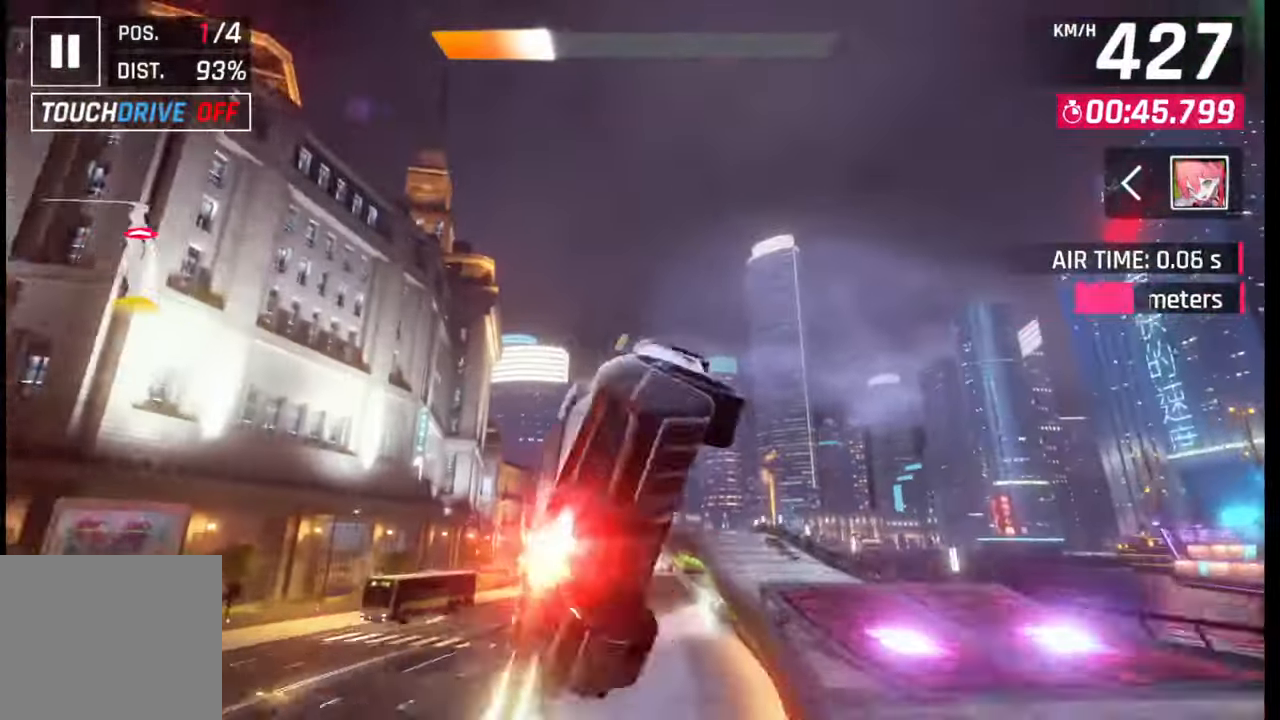
{"buttons": [], "left_stick": "center", "right_stick": "center", "events": [[33, "CROSS", "down"], [50, "R1", "down"], [67, "left_stick", "left"], [133, "R1", "up"], [167, "CROSS", "up"], [217, "CROSS", "down"], [233, "R1", "down"], [300, "CROSS", "up"], [300, "R1", "up"], [400, "CROSS", "down"], [400, "R1", "down"], [400, "left_stick", "center"], [467, "CROSS", "up"], [467, "R1", "up"]]}
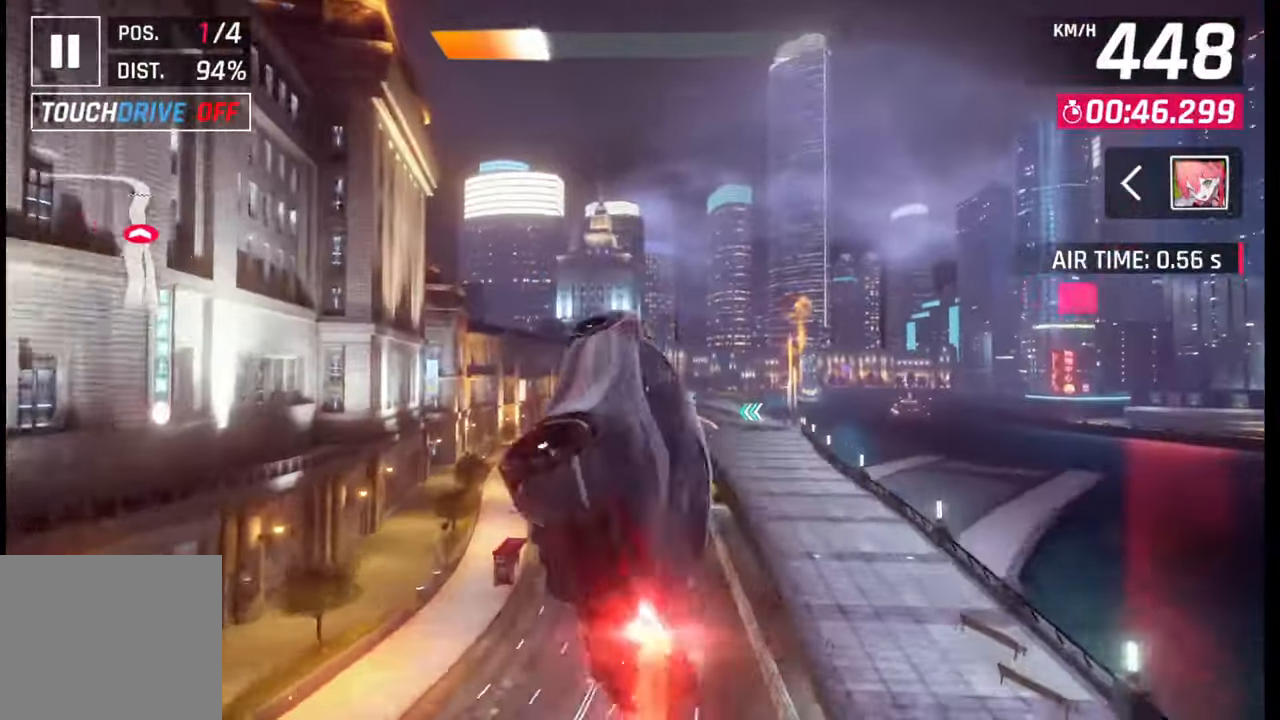
{"buttons": ["CROSS", "R1"], "left_stick": "center", "right_stick": "center", "events": [[50, "CROSS", "down"], [50, "R1", "down"], [117, "CROSS", "up"], [150, "R1", "up"], [233, "CROSS", "down"], [233, "R1", "down"], [300, "CROSS", "up"], [300, "R1", "up"], [400, "CROSS", "down"], [400, "R1", "down"]]}
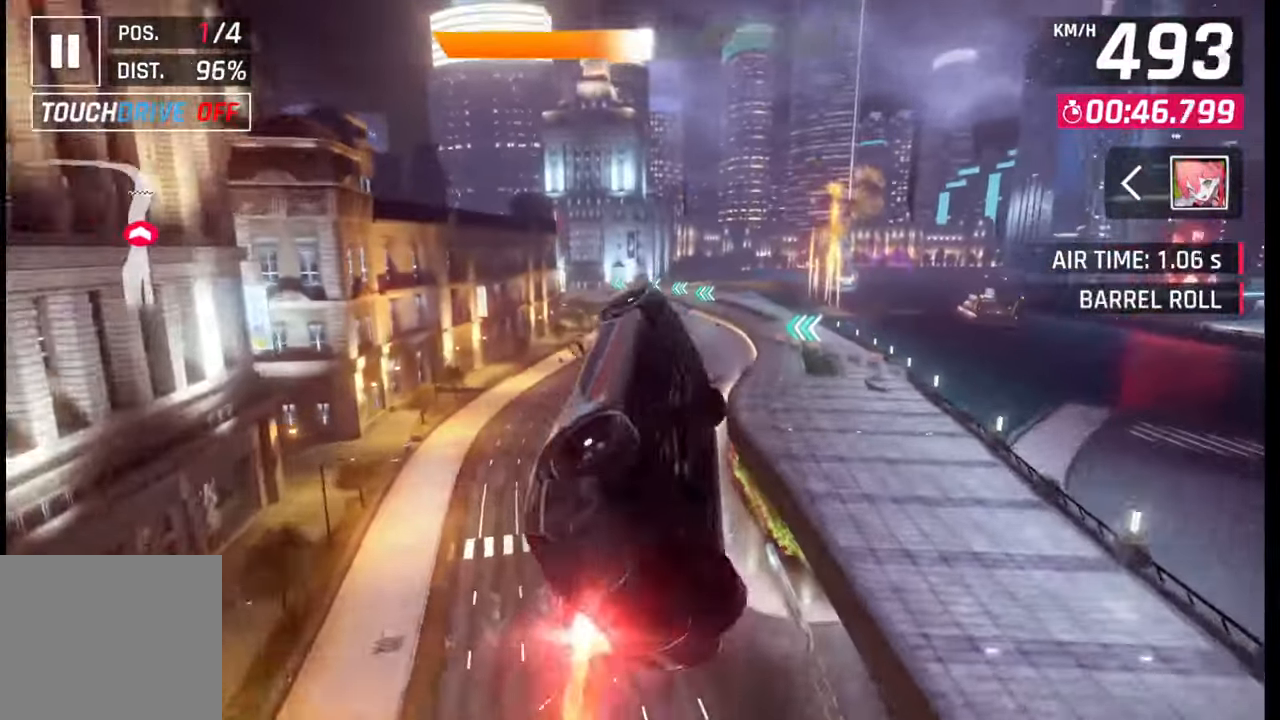
{"buttons": [], "left_stick": "left", "right_stick": "center", "events": [[33, "R1", "up"], [50, "CROSS", "up"], [267, "SQUARE", "down"], [383, "SQUARE", "up"], [450, "left_stick", "left"]]}
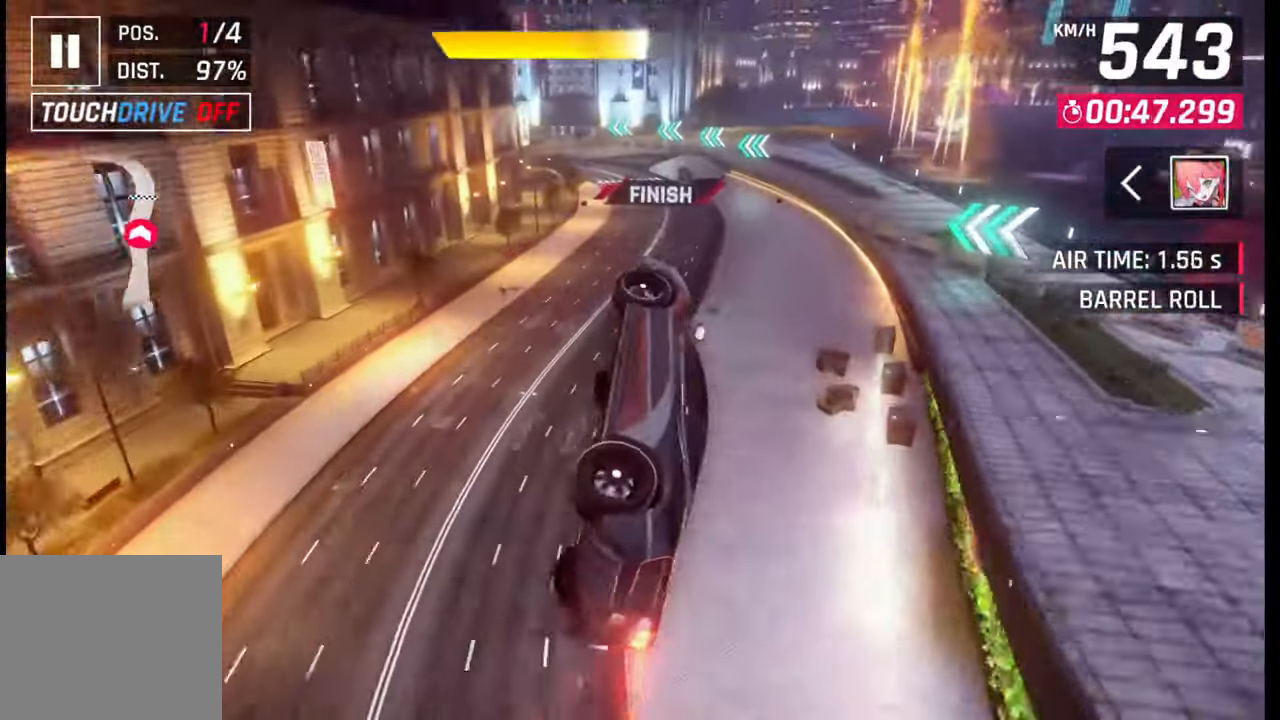
{"buttons": [], "left_stick": "center", "right_stick": "center", "events": [[133, "left_stick", "center"], [267, "CROSS", "down"], [267, "R1", "down"], [450, "R1", "up"], [483, "CROSS", "up"]]}
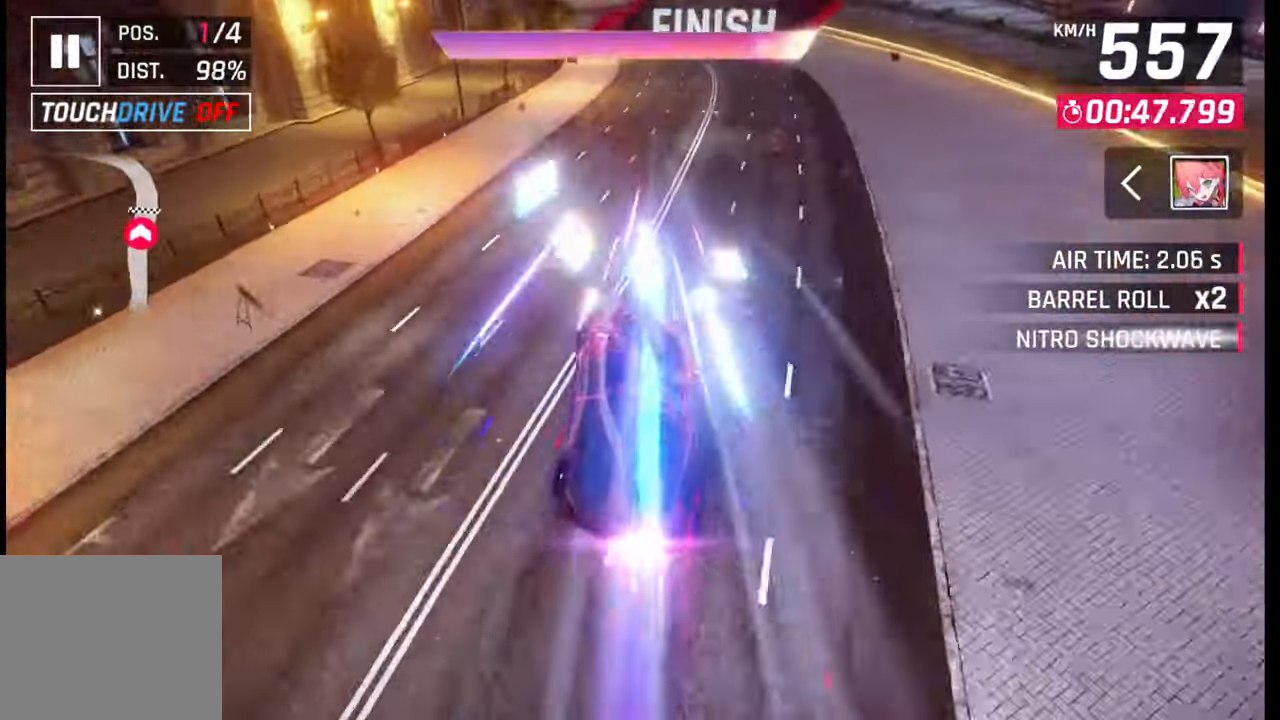
{"buttons": [], "left_stick": "left", "right_stick": "center", "events": [[383, "SQUARE", "down"], [433, "SQUARE", "up"], [467, "left_stick", "left"]]}
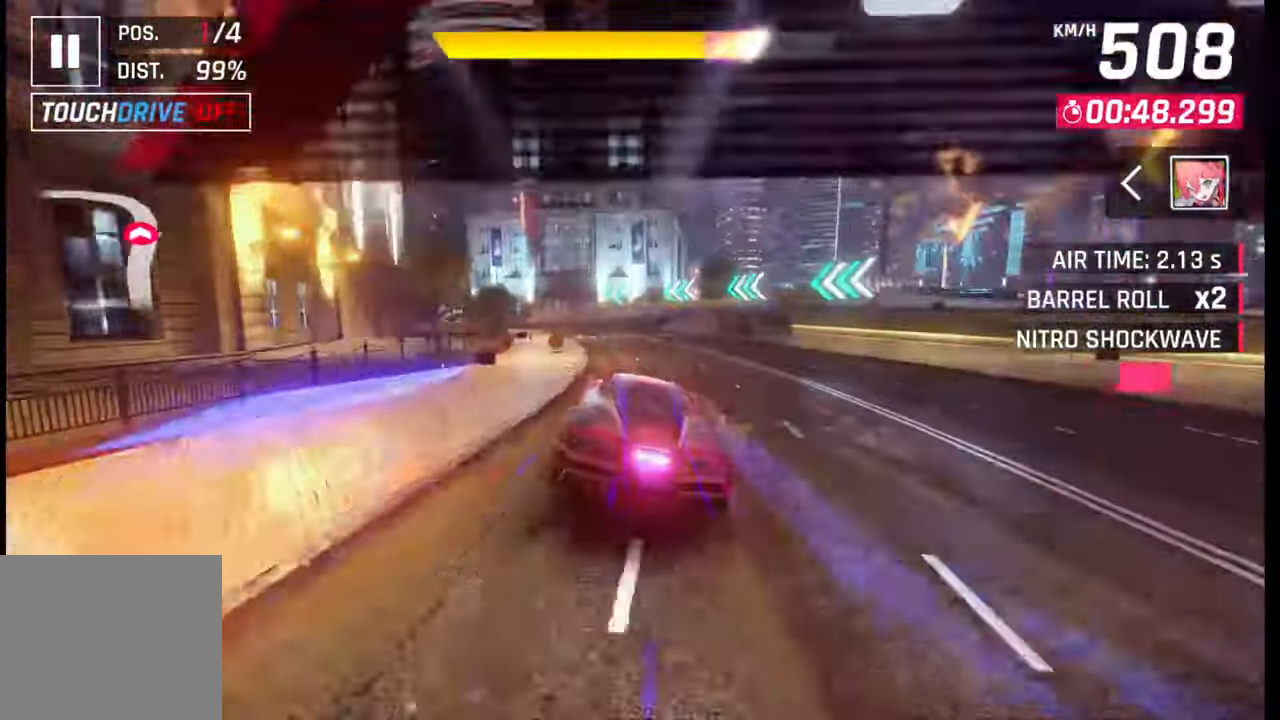
{"buttons": ["CROSS", "R1"], "left_stick": "right", "right_stick": "center", "events": [[17, "SQUARE", "down"], [100, "SQUARE", "up"], [133, "CROSS", "down"], [167, "R1", "down"], [217, "CROSS", "up"], [233, "left_stick", "right"], [250, "R1", "up"], [300, "CROSS", "down"], [350, "R1", "down"], [383, "CROSS", "up"], [400, "R1", "up"], [500, "CROSS", "down"], [500, "R1", "down"]]}
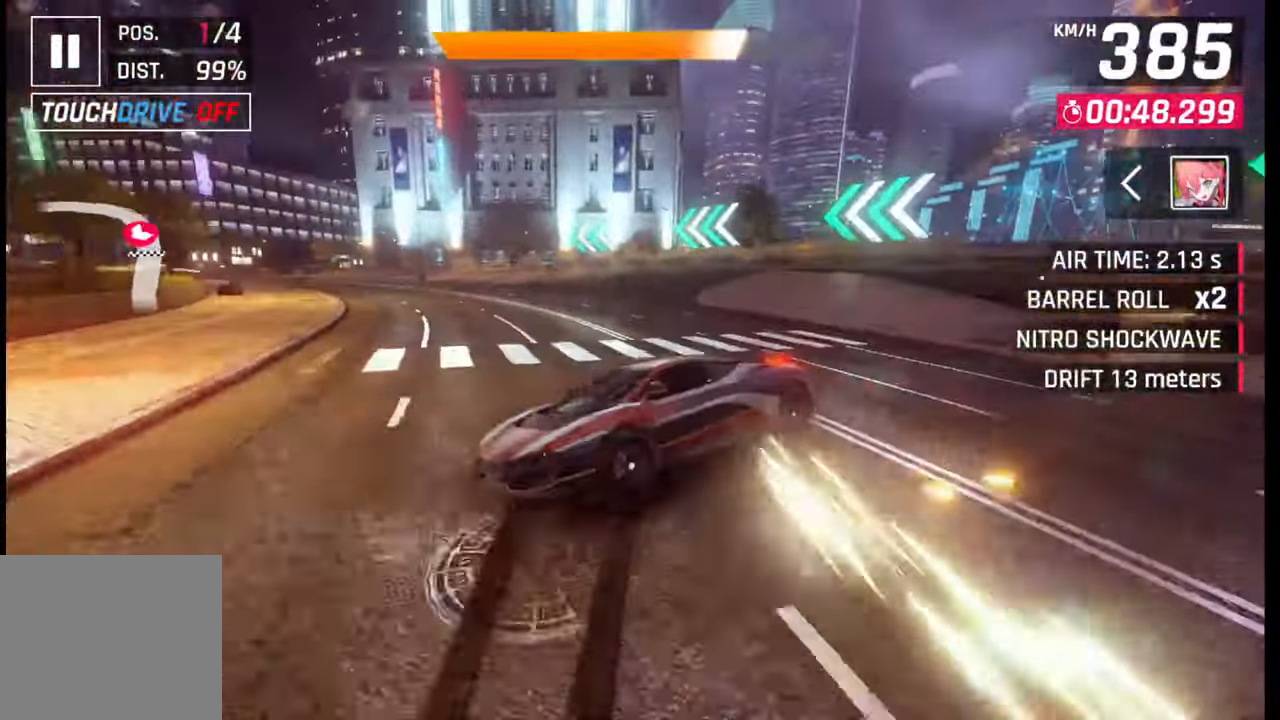
{"buttons": [], "left_stick": "right", "right_stick": "center", "events": [[67, "CROSS", "up"], [100, "R1", "up"]]}
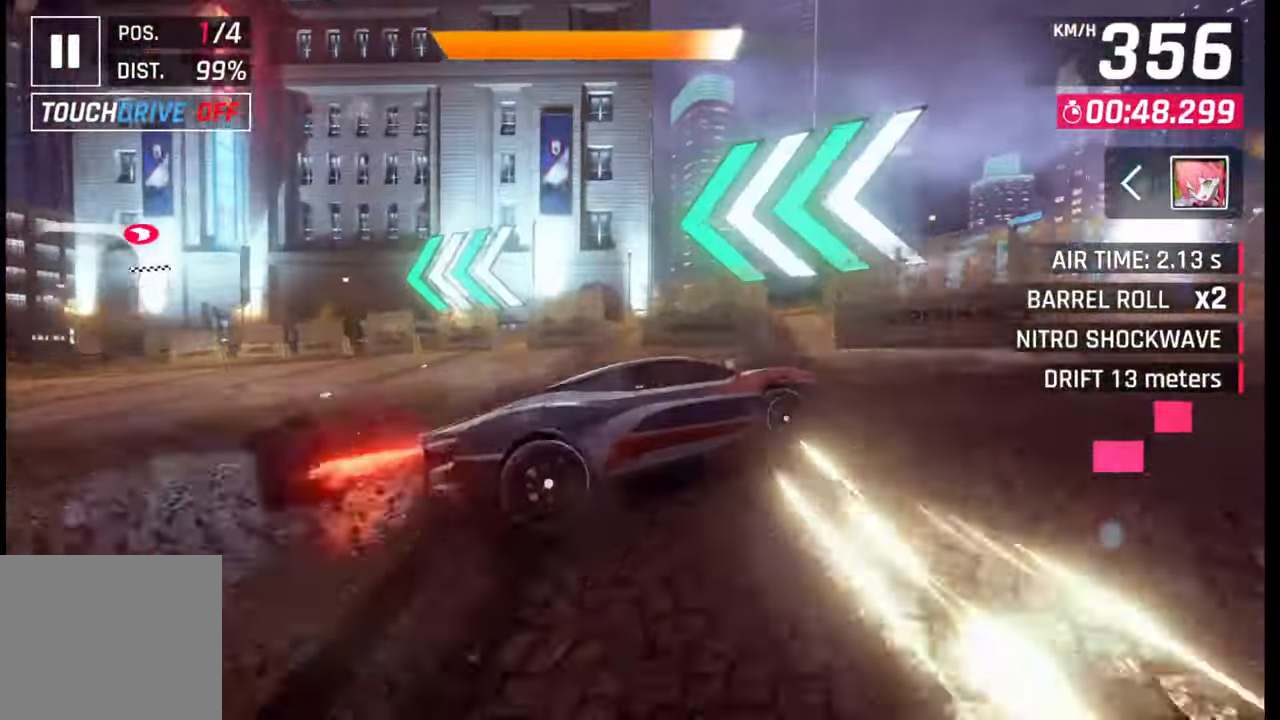
{"buttons": [], "left_stick": "center", "right_stick": "center", "events": [[300, "left_stick", "center"]]}
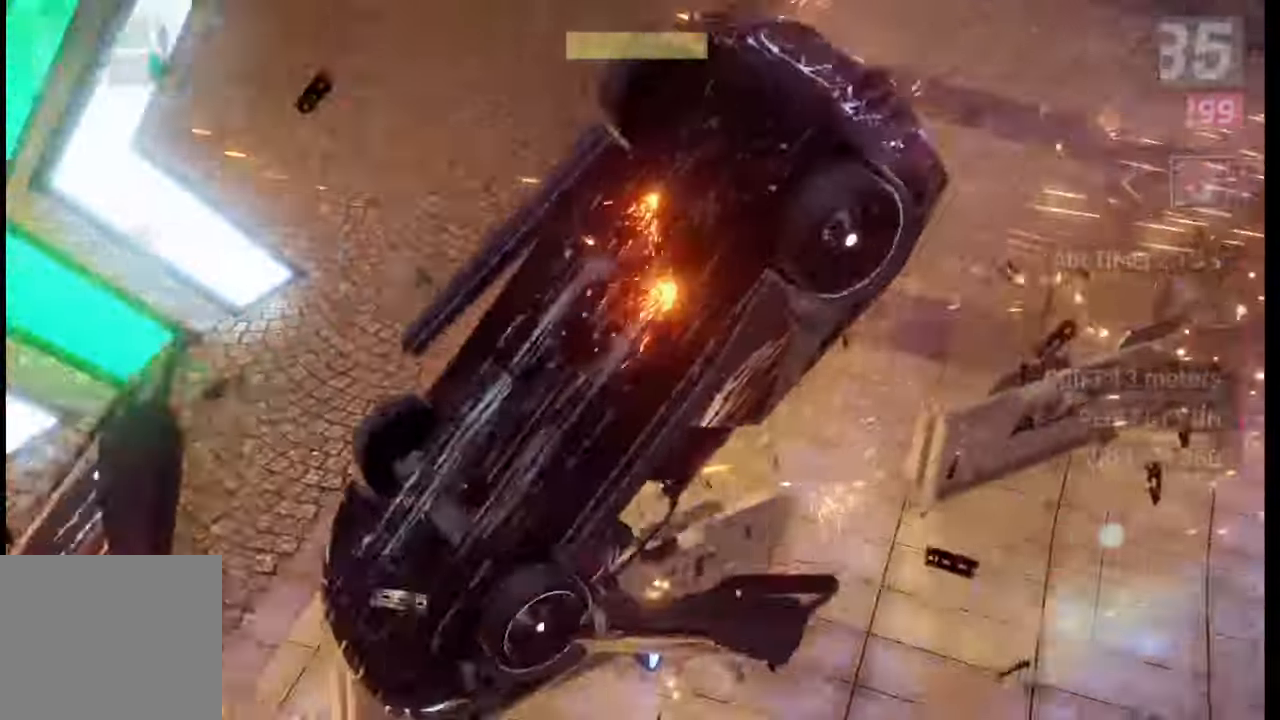
{"buttons": [], "left_stick": "center", "right_stick": "center", "events": []}
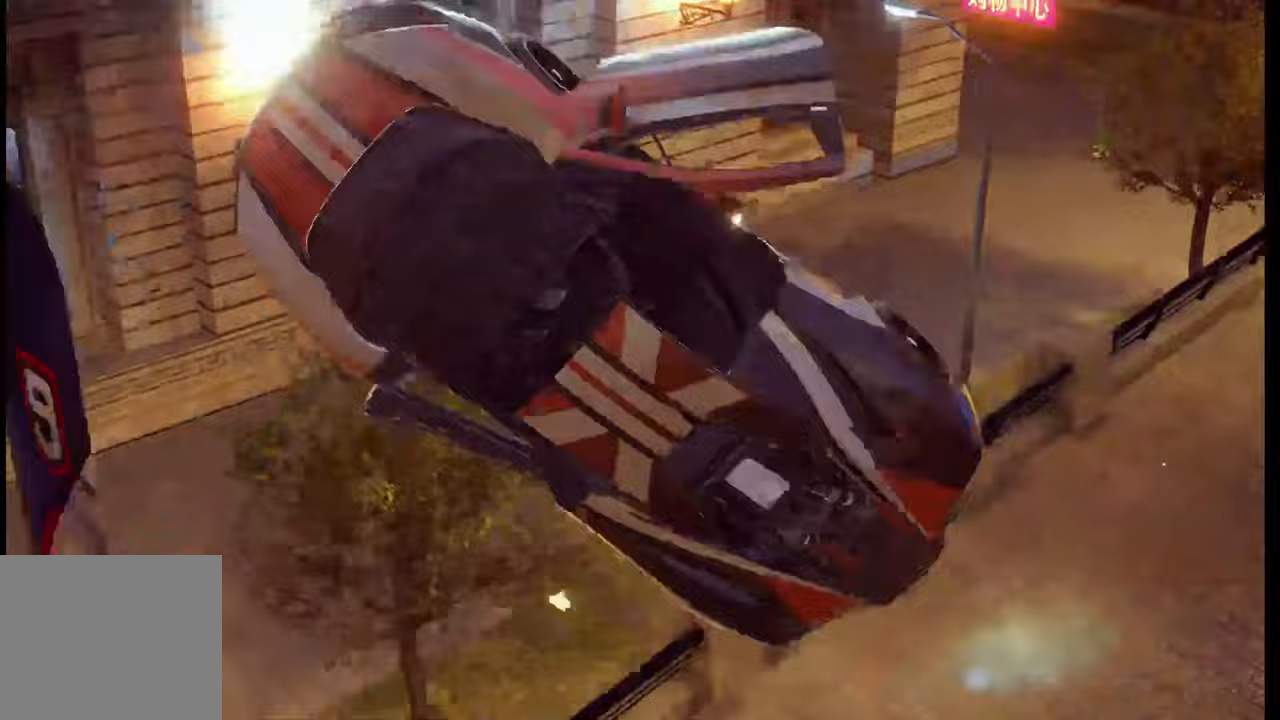
{"buttons": [], "left_stick": "center", "right_stick": "center", "events": []}
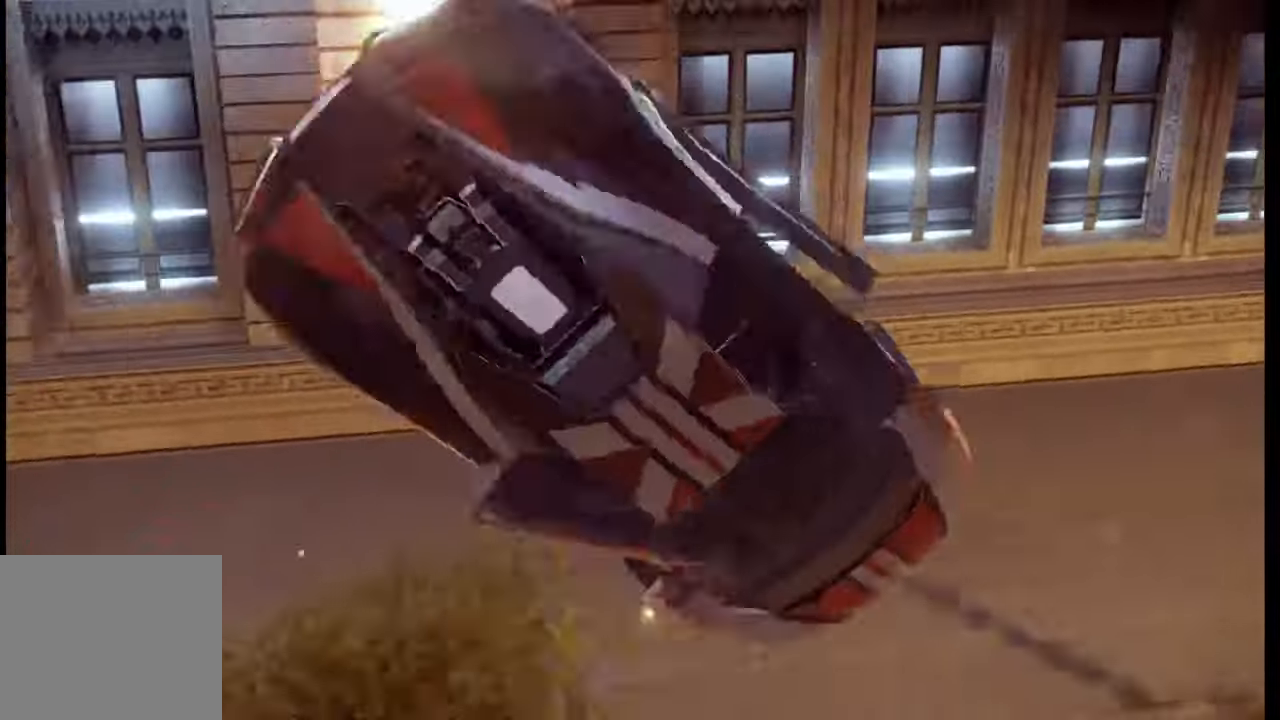
{"buttons": [], "left_stick": "center", "right_stick": "center", "events": []}
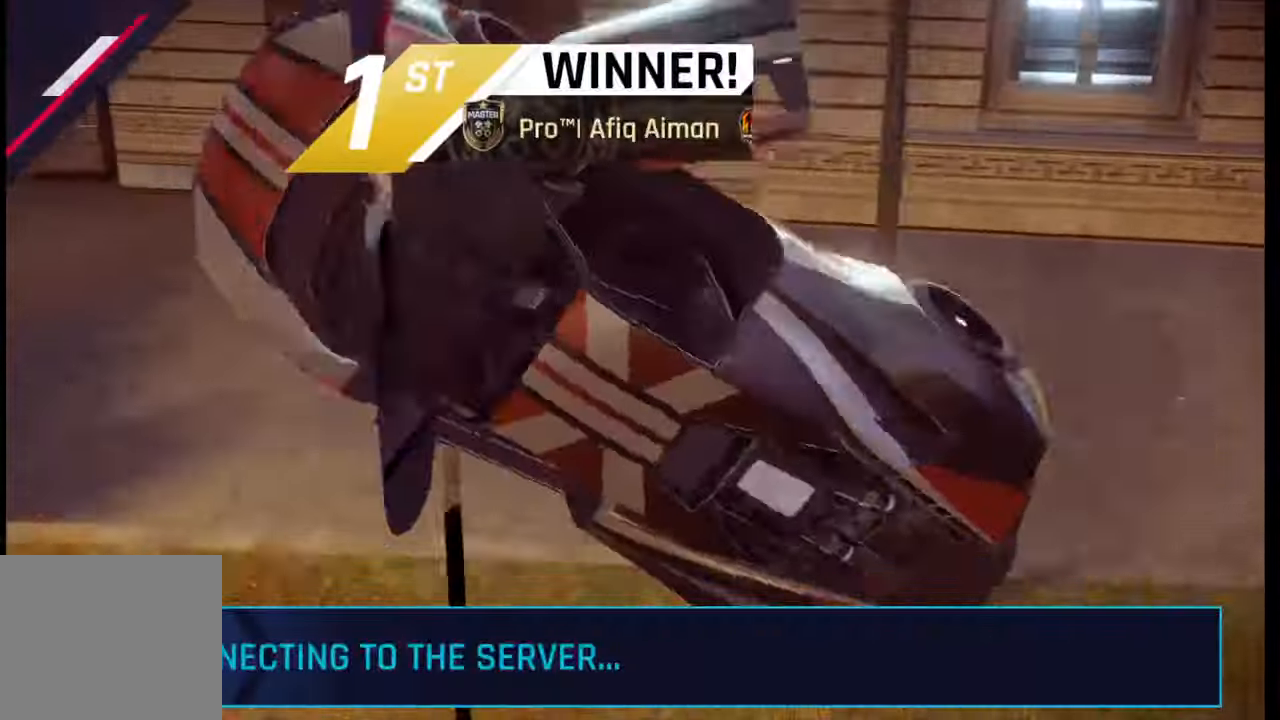
{"buttons": [], "left_stick": "center", "right_stick": "center", "events": []}